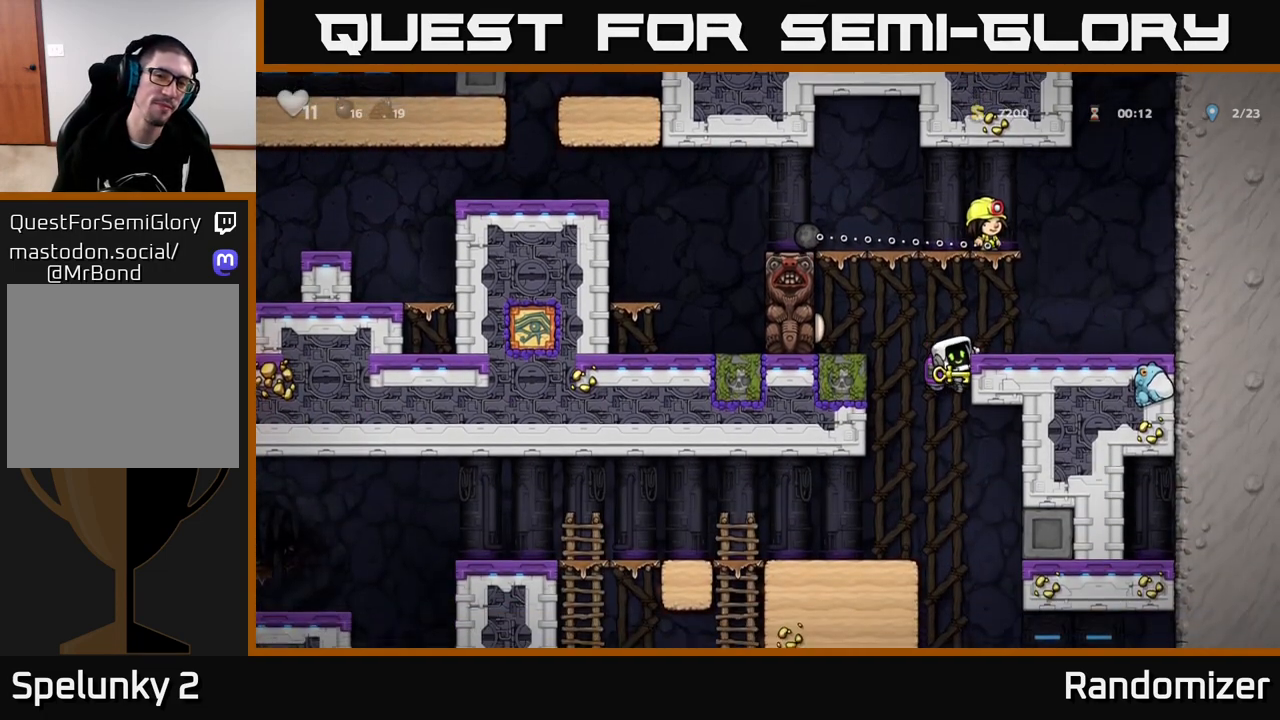
Gameplay with a controller (Xbox layout); each line is a JSON object with the inputs held at the frame after it. "events" lists button and stick changes between this image and that frame as [ms after this image, input, new state], when the widget could be followed in between.
{"buttons": [], "left_stick": "center", "right_stick": "center", "events": [[33, "A", "down"], [117, "A", "up"], [150, "left_stick", "center"], [200, "left_stick", "right"], [350, "left_stick", "center"]]}
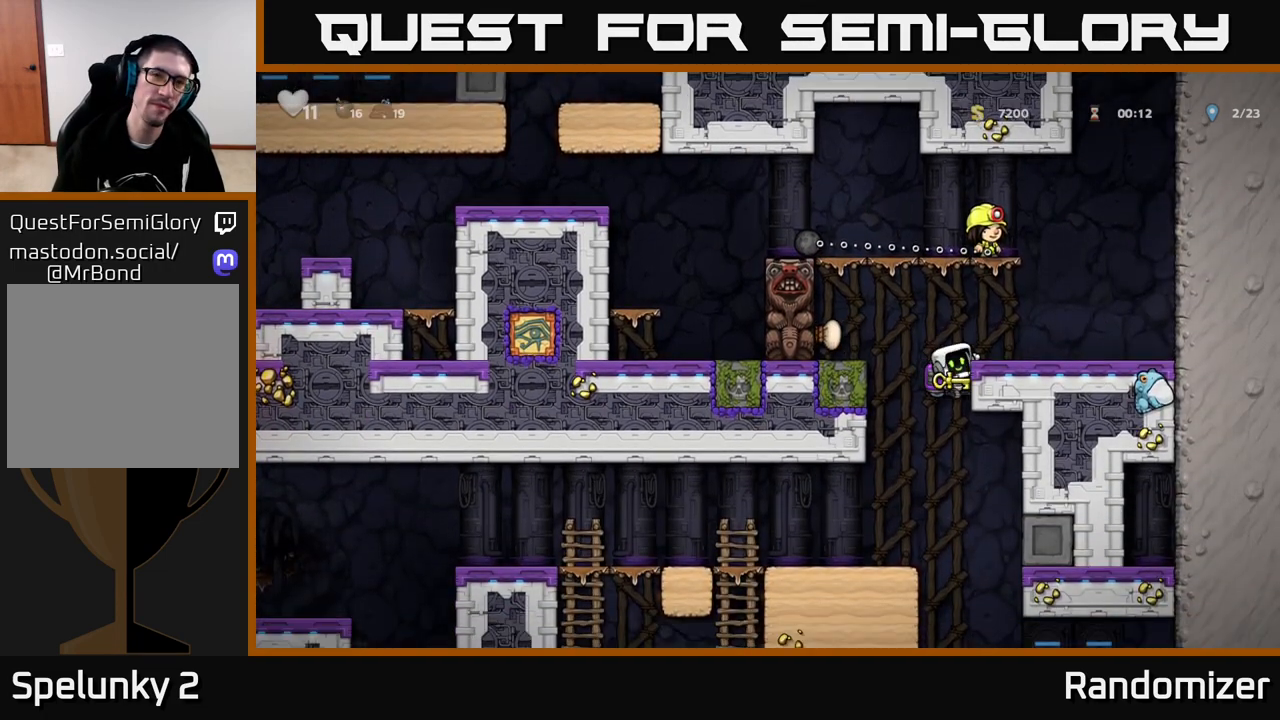
{"buttons": [], "left_stick": "center", "right_stick": "center", "events": [[200, "left_stick", "down"], [283, "A", "down"], [383, "A", "up"], [383, "left_stick", "center"]]}
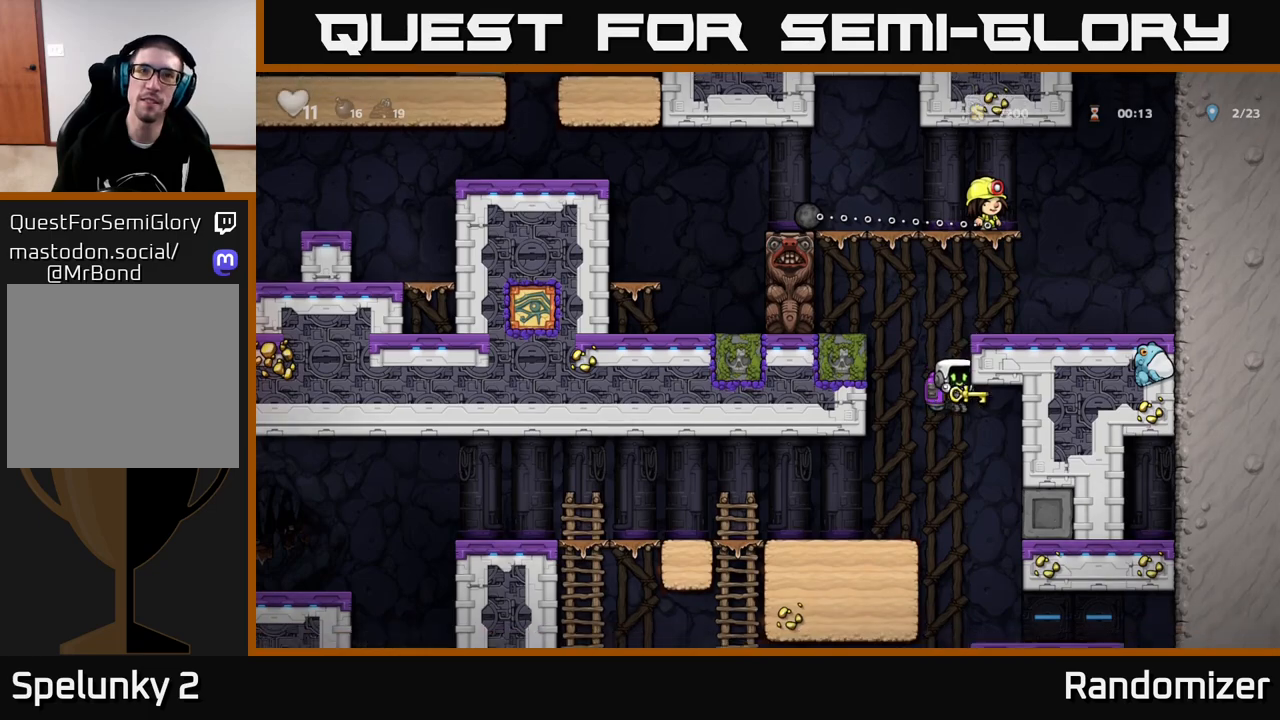
{"buttons": [], "left_stick": "center", "right_stick": "center", "events": [[67, "left_stick", "left"], [150, "A", "down"], [217, "A", "up"], [283, "left_stick", "center"]]}
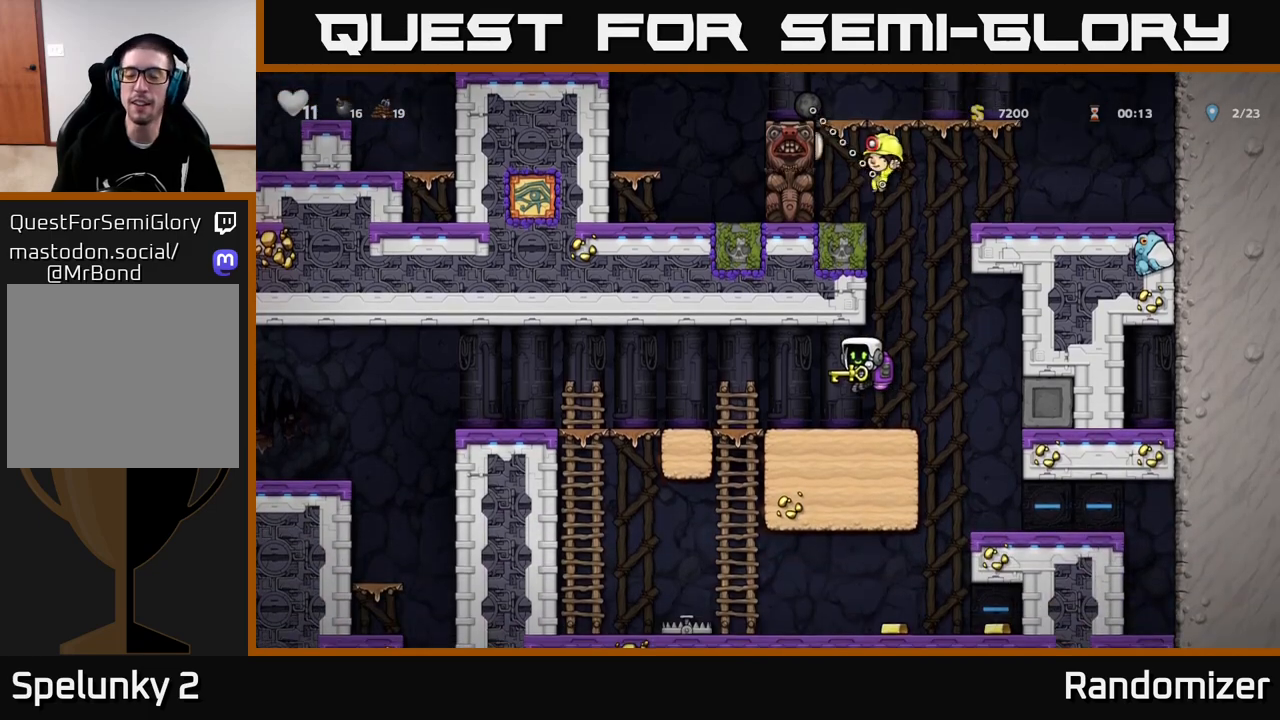
{"buttons": ["A"], "left_stick": "down-left", "right_stick": "center", "events": [[17, "A", "down"], [83, "A", "up"], [83, "left_stick", "left"], [400, "left_stick", "down-left"], [467, "A", "down"]]}
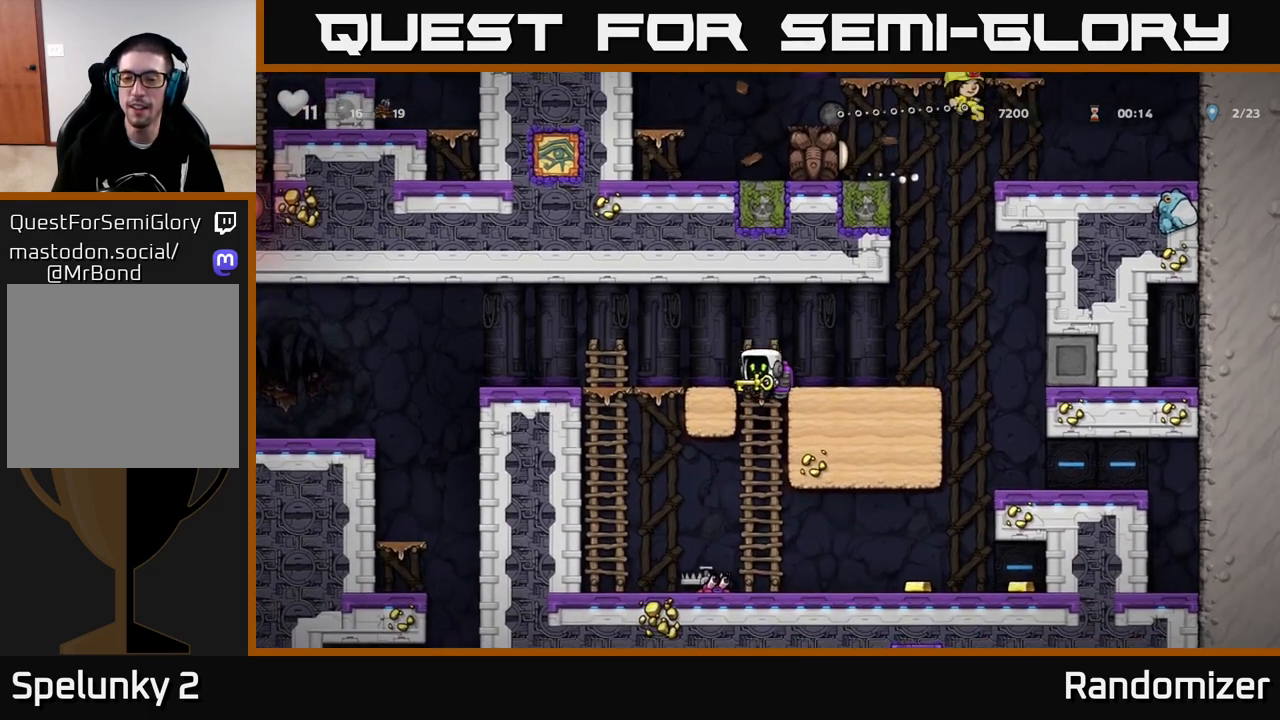
{"buttons": [], "left_stick": "right", "right_stick": "center", "events": [[50, "A", "up"], [67, "left_stick", "center"], [250, "left_stick", "right"]]}
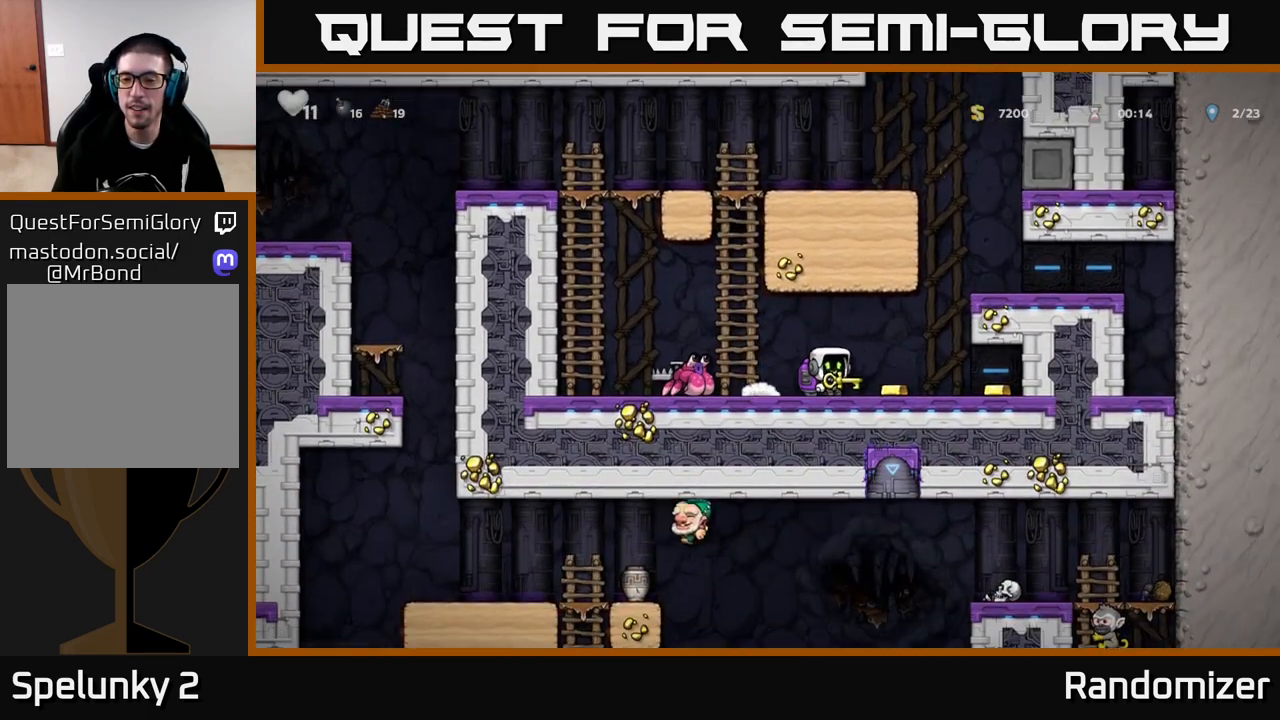
{"buttons": ["X"], "left_stick": "left", "right_stick": "center", "events": [[400, "left_stick", "left"], [500, "X", "down"]]}
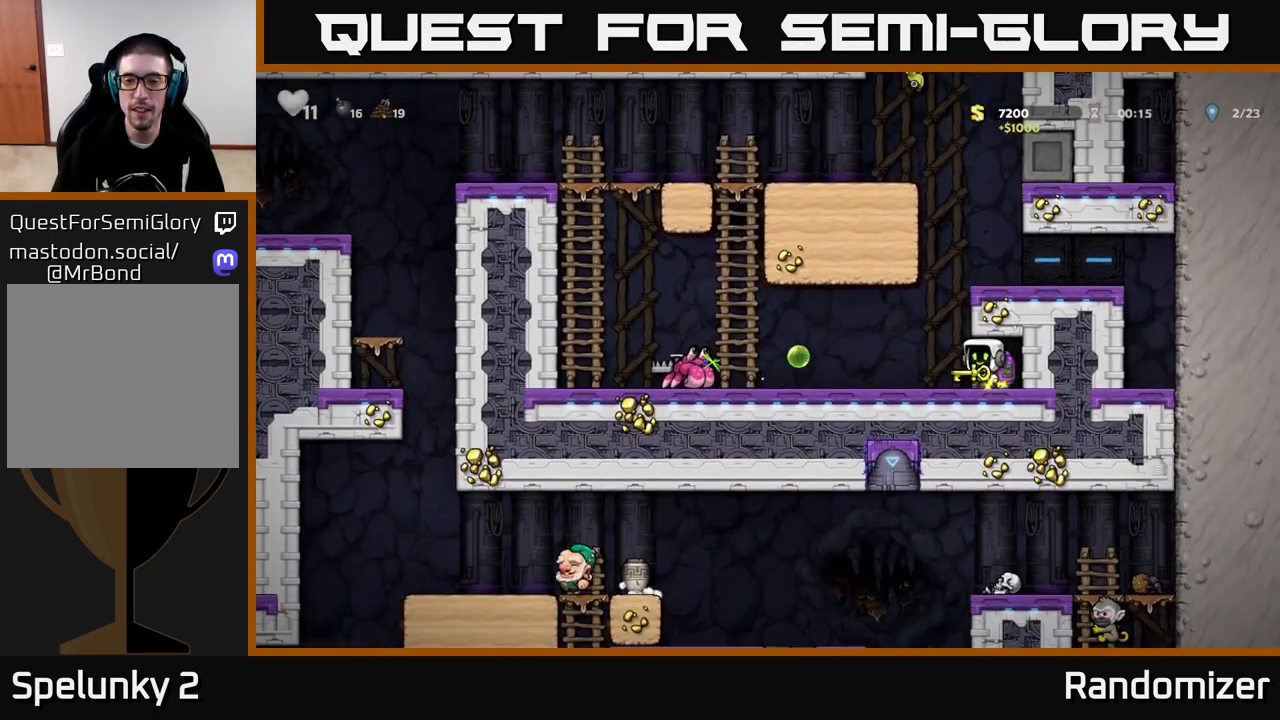
{"buttons": [], "left_stick": "center", "right_stick": "center", "events": [[50, "left_stick", "center"], [67, "X", "up"]]}
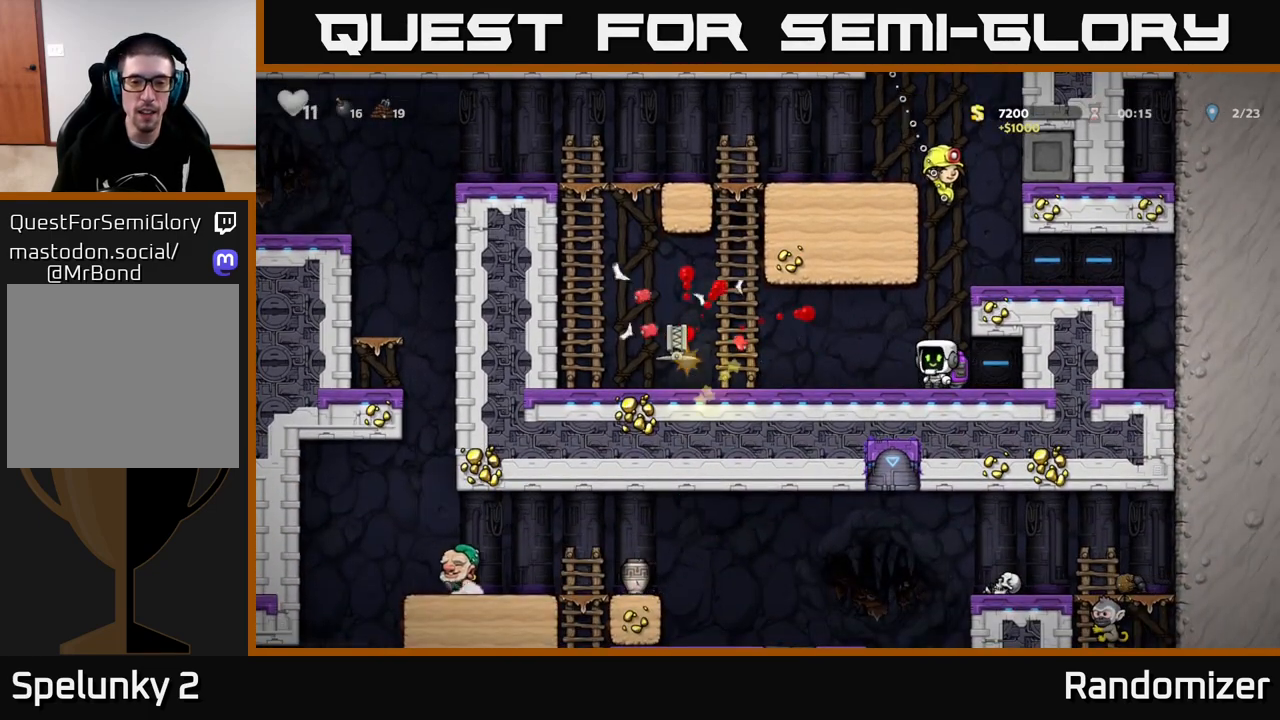
{"buttons": [], "left_stick": "center", "right_stick": "center", "events": [[350, "left_stick", "left"], [500, "left_stick", "center"]]}
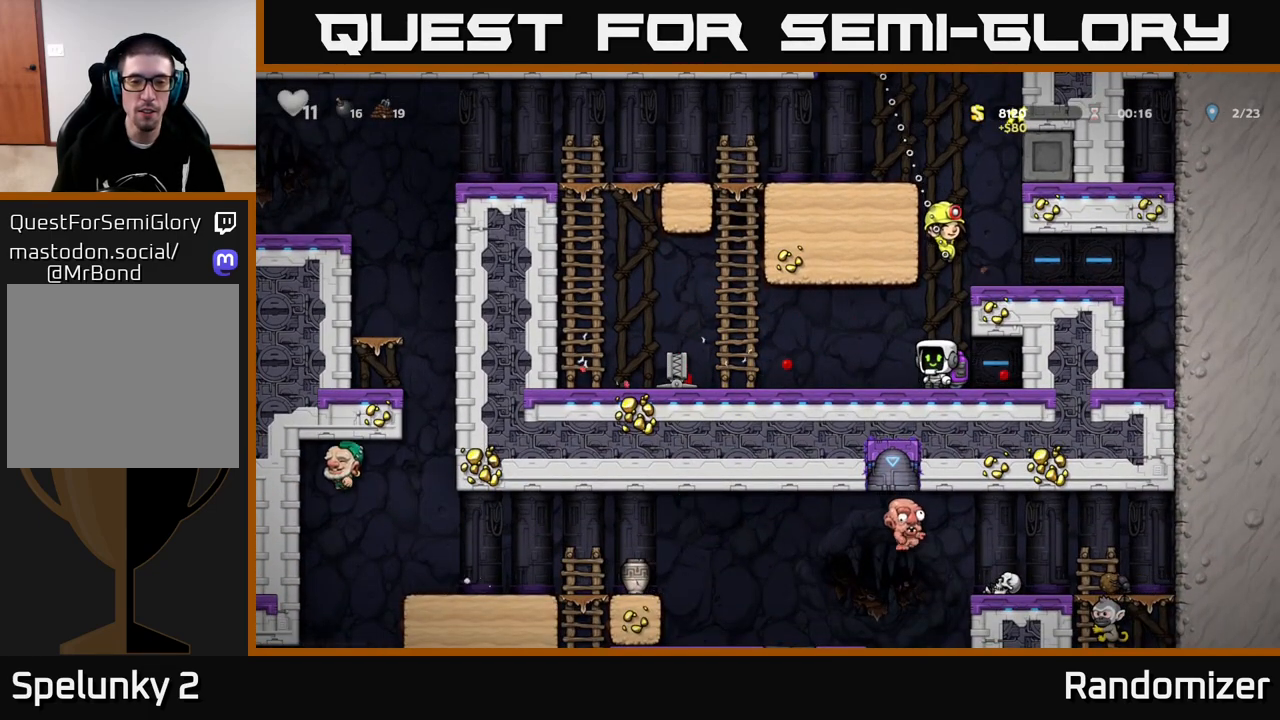
{"buttons": [], "left_stick": "left", "right_stick": "center", "events": [[350, "left_stick", "left"]]}
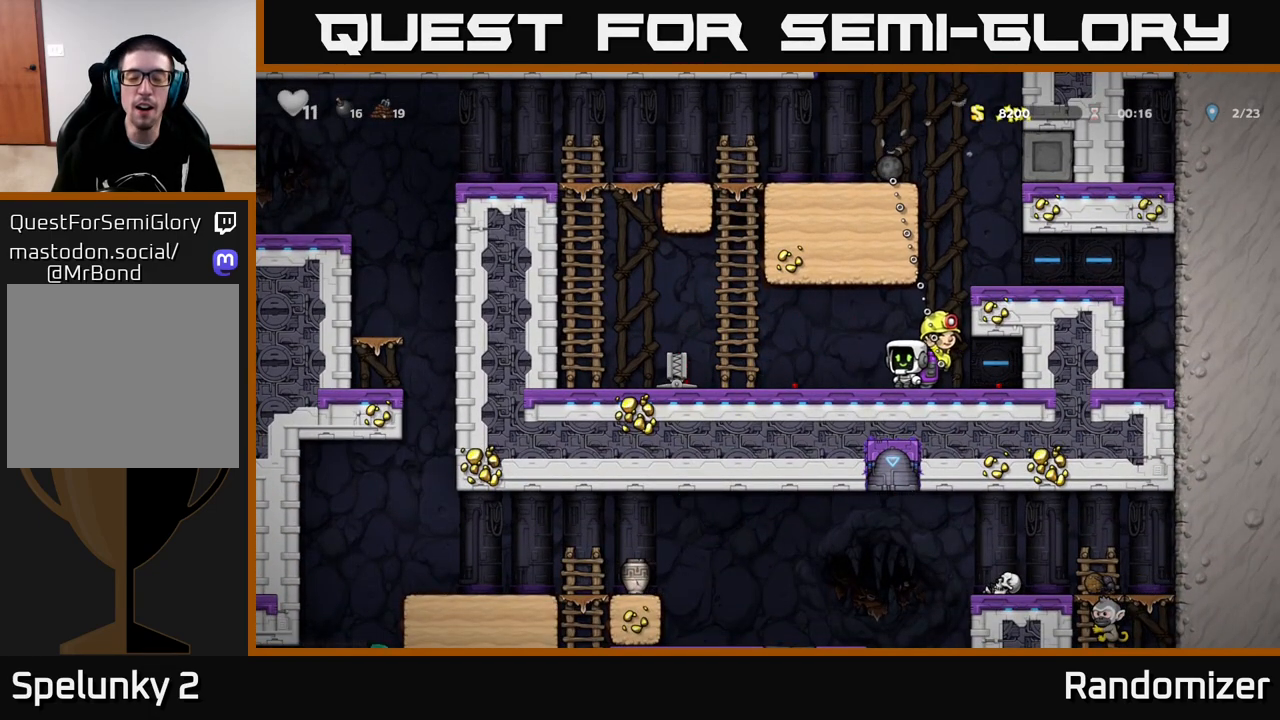
{"buttons": [], "left_stick": "center", "right_stick": "center", "events": [[83, "left_stick", "center"]]}
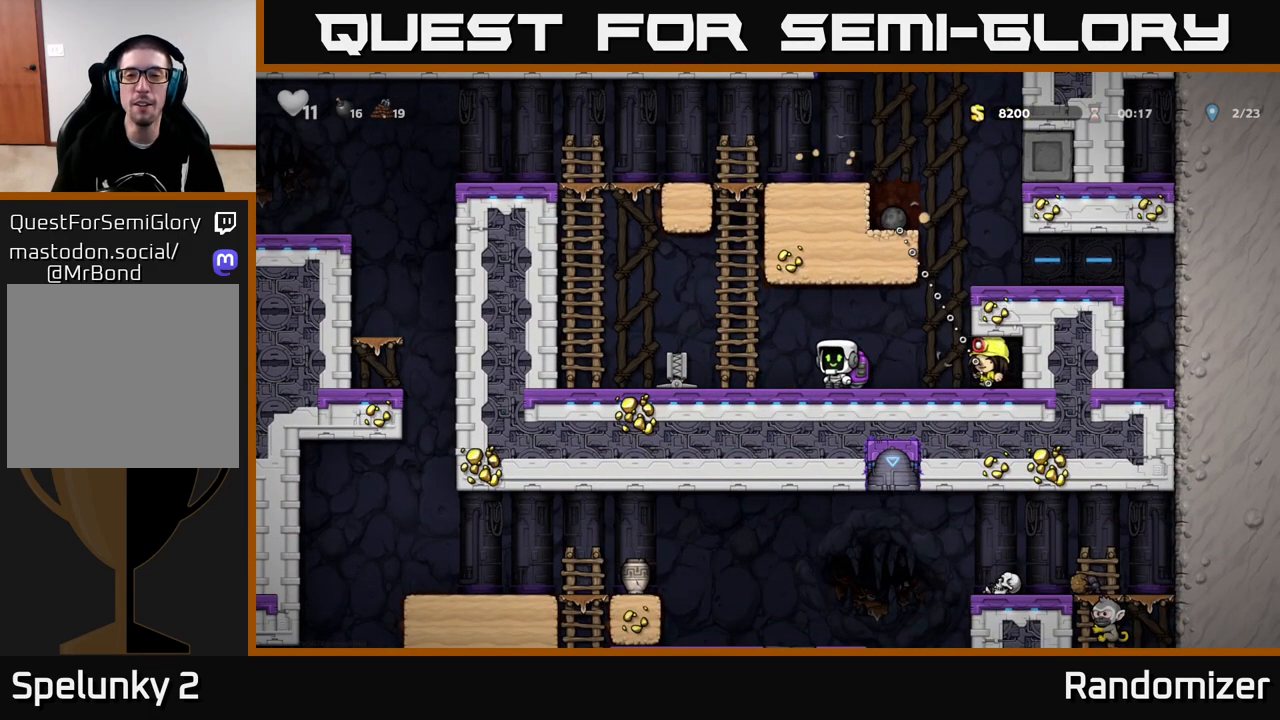
{"buttons": [], "left_stick": "center", "right_stick": "center", "events": [[50, "left_stick", "left"], [300, "left_stick", "center"]]}
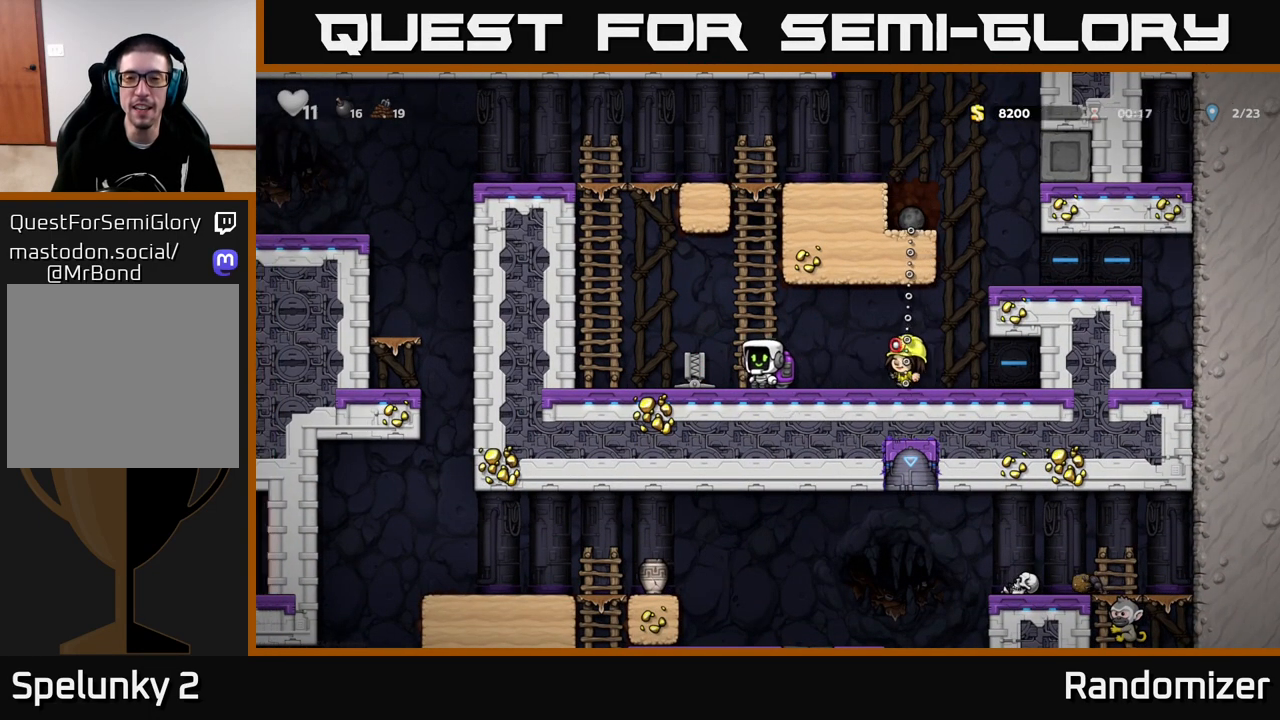
{"buttons": [], "left_stick": "left", "right_stick": "center", "events": [[450, "left_stick", "left"]]}
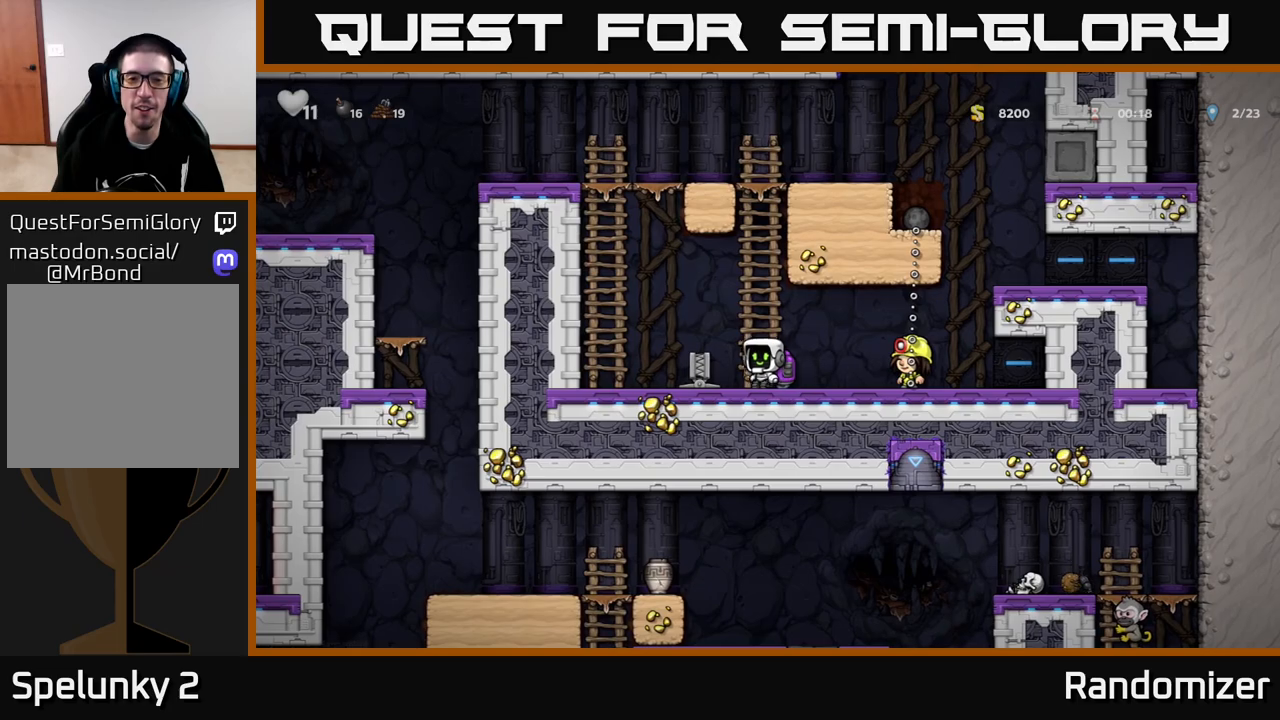
{"buttons": [], "left_stick": "up", "right_stick": "center", "events": [[183, "A", "down"], [183, "left_stick", "up-left"], [367, "A", "up"], [450, "left_stick", "up"]]}
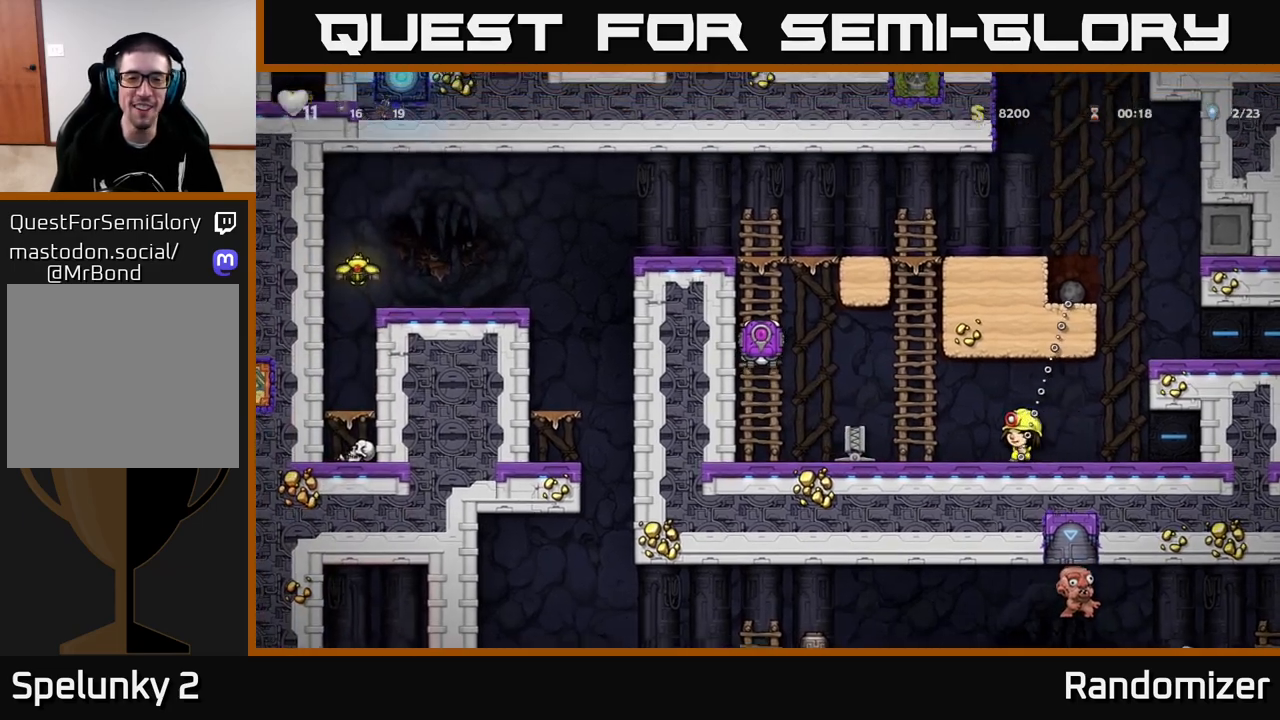
{"buttons": ["A"], "left_stick": "up-left", "right_stick": "center", "events": [[433, "A", "down"], [483, "left_stick", "up-left"]]}
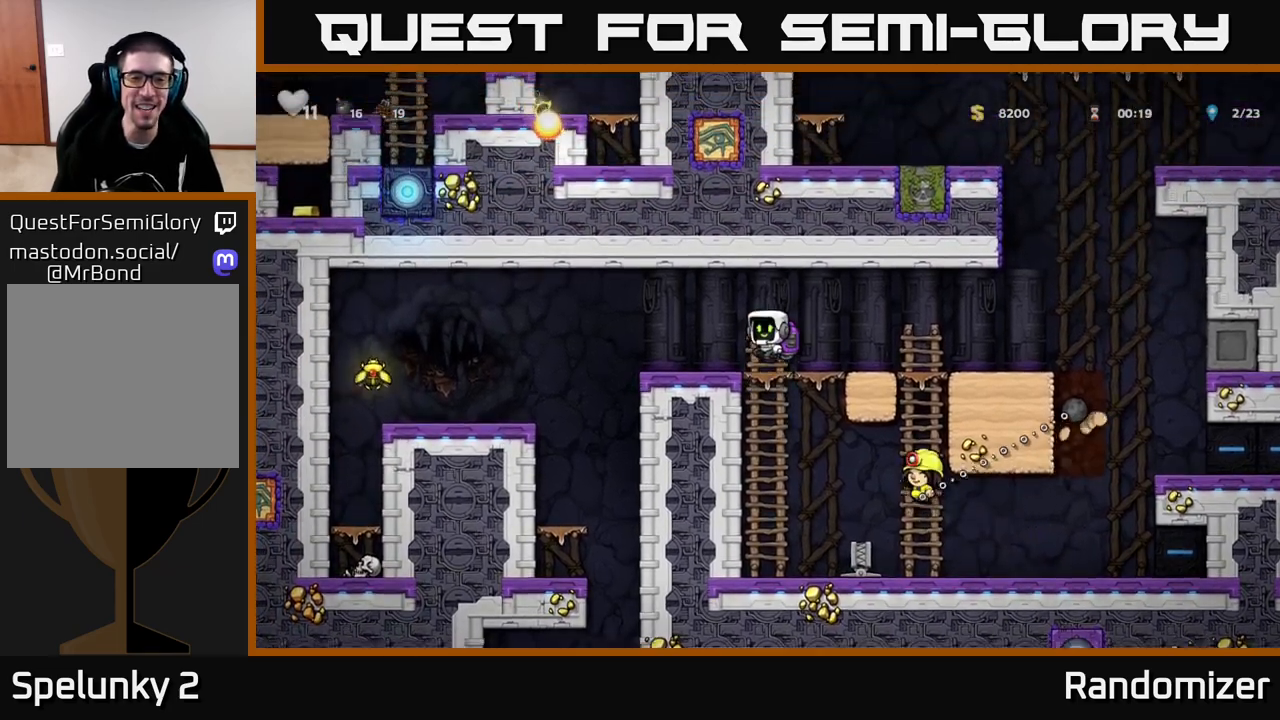
{"buttons": ["A"], "left_stick": "left", "right_stick": "center", "events": [[33, "left_stick", "left"], [67, "A", "up"], [133, "left_stick", "center"], [333, "left_stick", "left"], [467, "A", "down"]]}
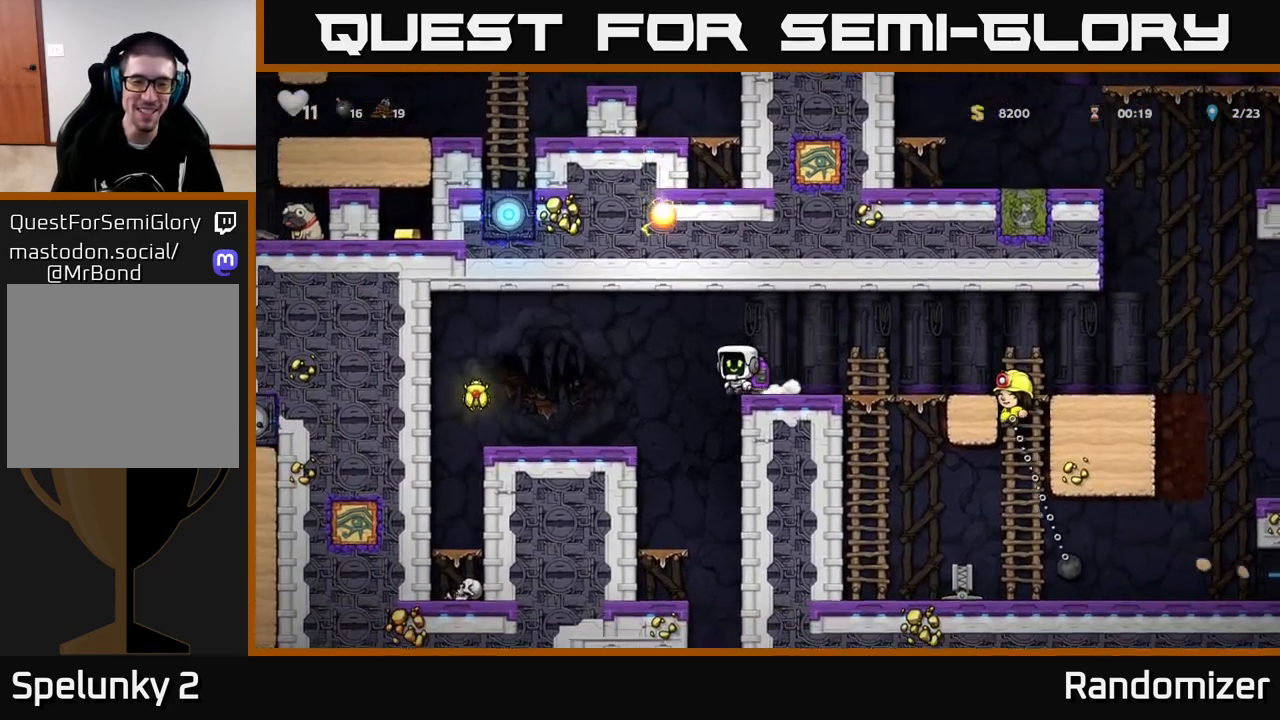
{"buttons": [], "left_stick": "left", "right_stick": "center", "events": [[183, "A", "up"], [350, "A", "down"], [433, "A", "up"]]}
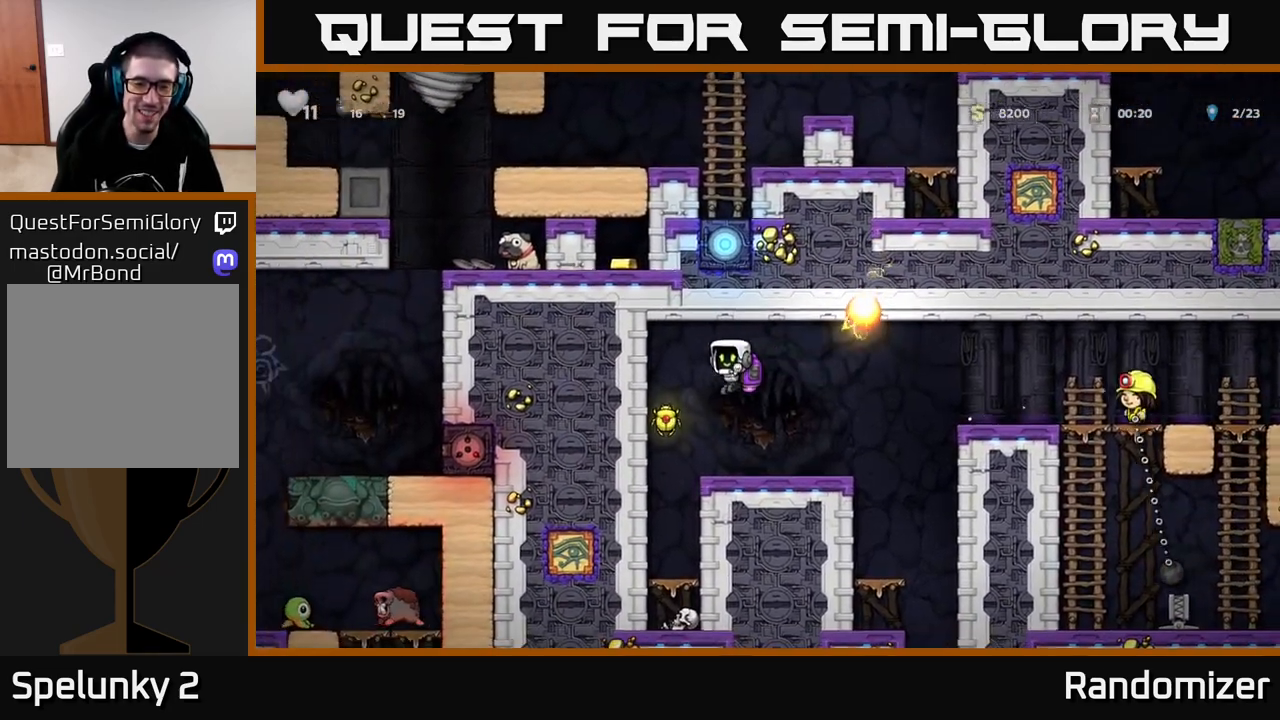
{"buttons": [], "left_stick": "left", "right_stick": "center", "events": [[33, "left_stick", "center"], [283, "left_stick", "right"], [467, "left_stick", "left"]]}
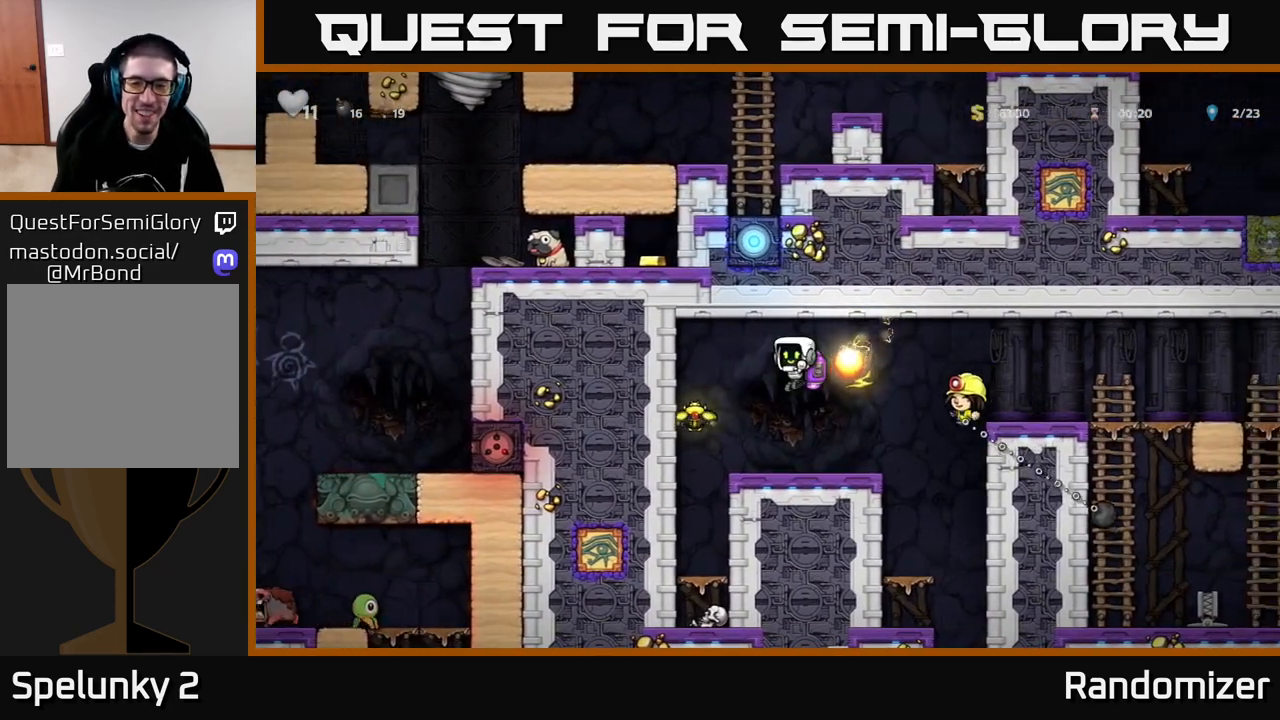
{"buttons": [], "left_stick": "center", "right_stick": "center", "events": [[17, "A", "down"], [100, "A", "up"], [217, "left_stick", "center"], [383, "left_stick", "right"], [500, "left_stick", "center"]]}
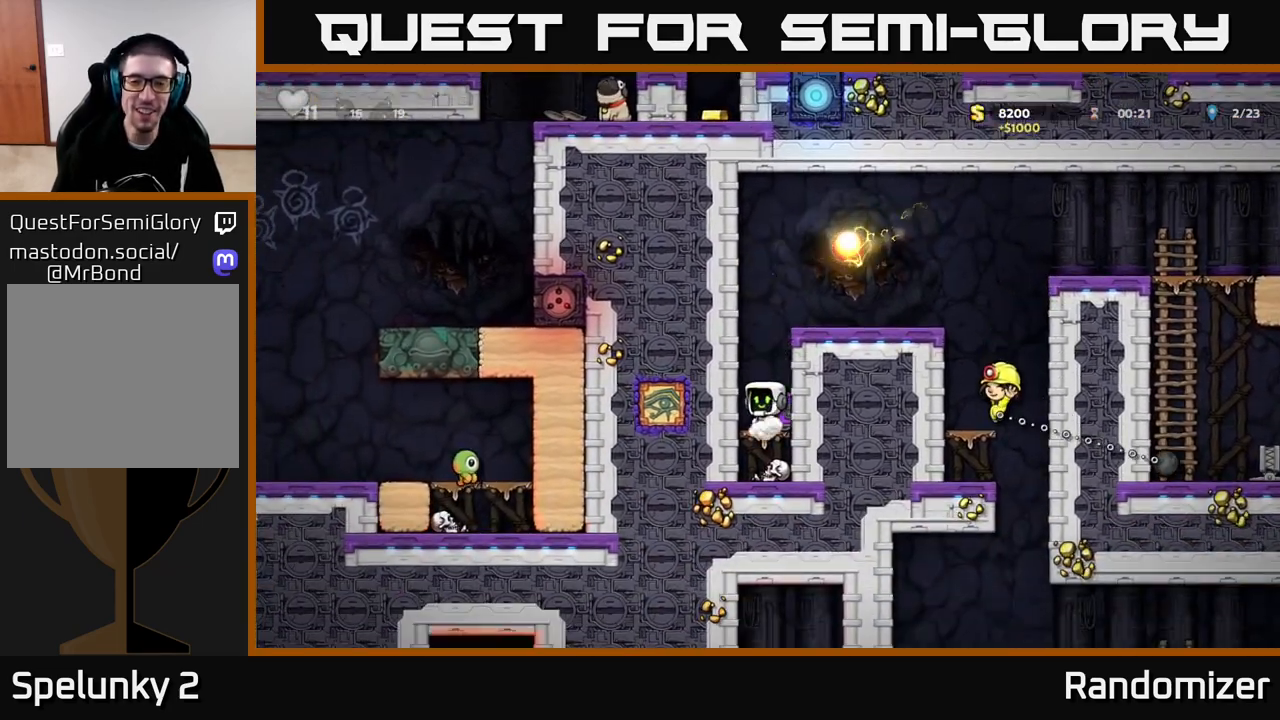
{"buttons": ["A"], "left_stick": "right", "right_stick": "center", "events": [[433, "A", "down"], [433, "left_stick", "right"]]}
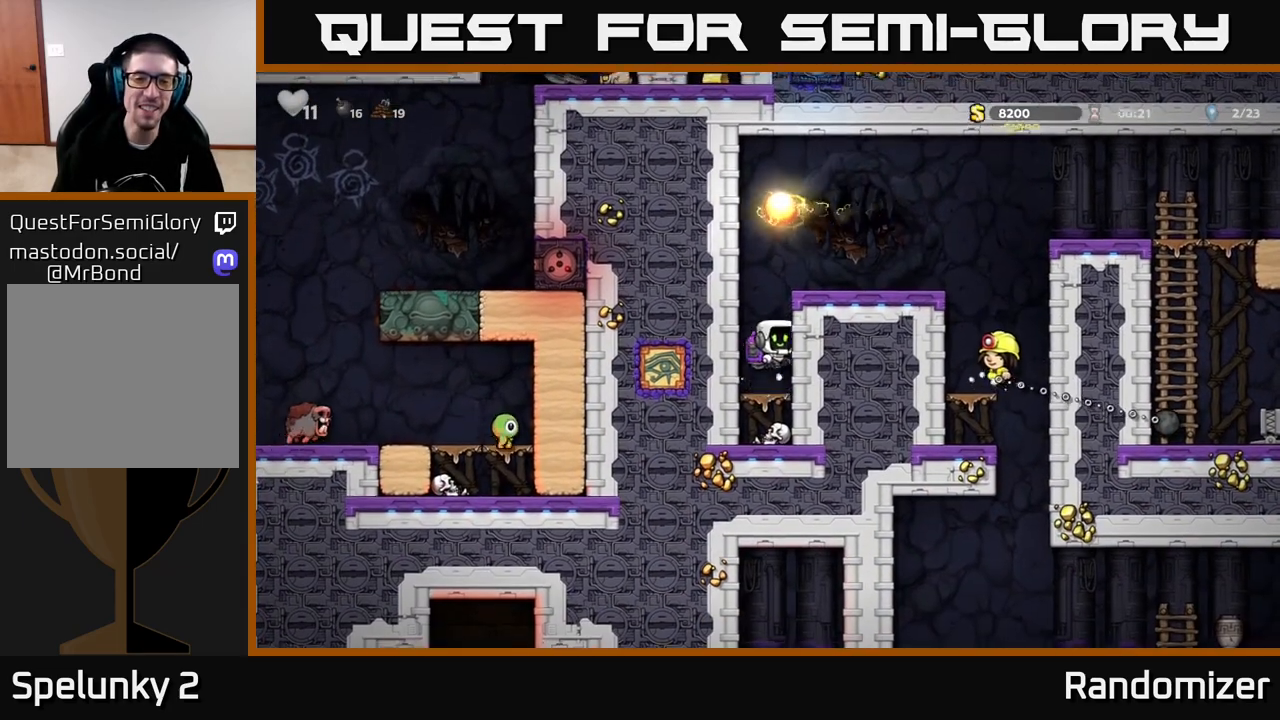
{"buttons": [], "left_stick": "right", "right_stick": "center", "events": [[133, "A", "up"], [317, "A", "down"], [433, "A", "up"]]}
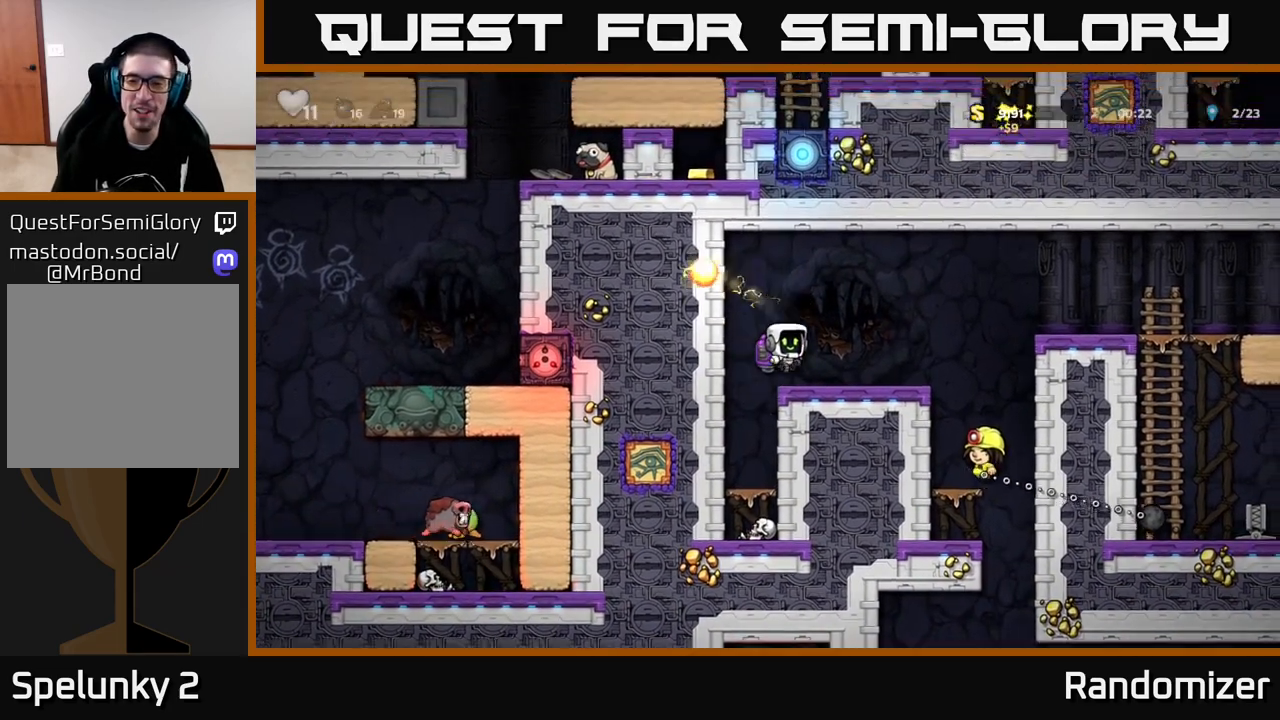
{"buttons": [], "left_stick": "center", "right_stick": "center", "events": [[500, "left_stick", "center"]]}
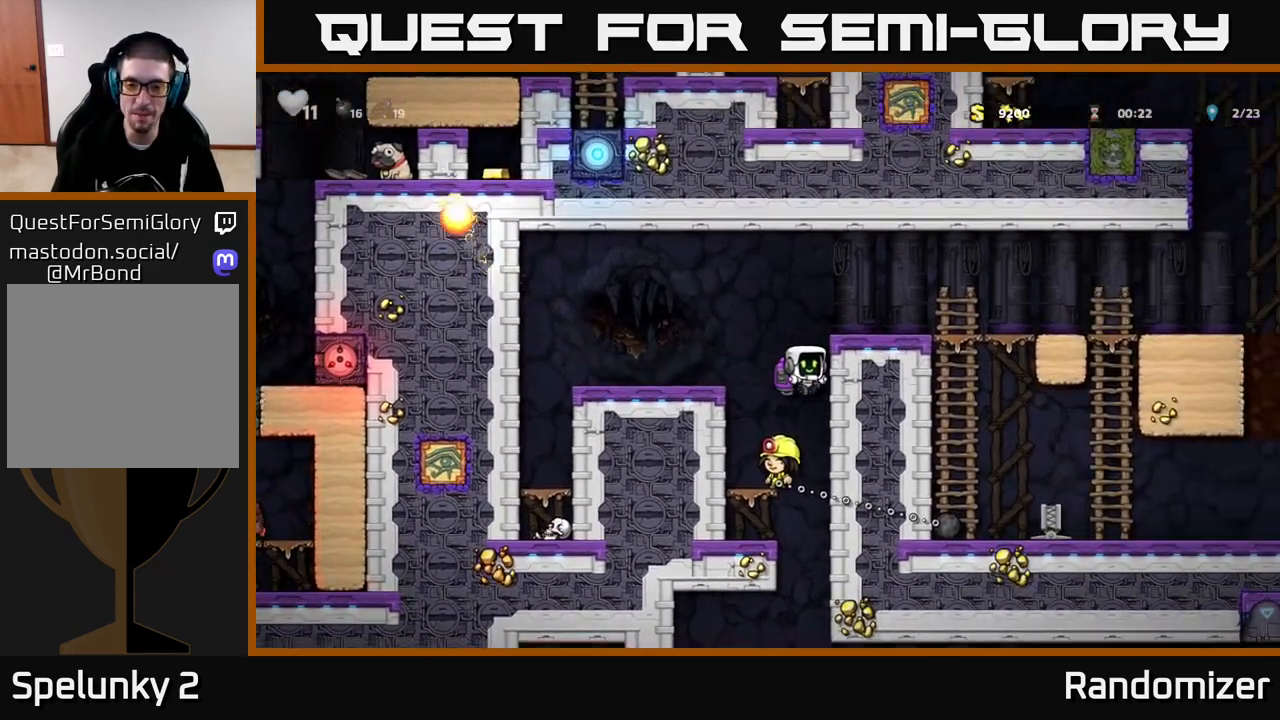
{"buttons": ["A"], "left_stick": "center", "right_stick": "center", "events": [[450, "A", "down"]]}
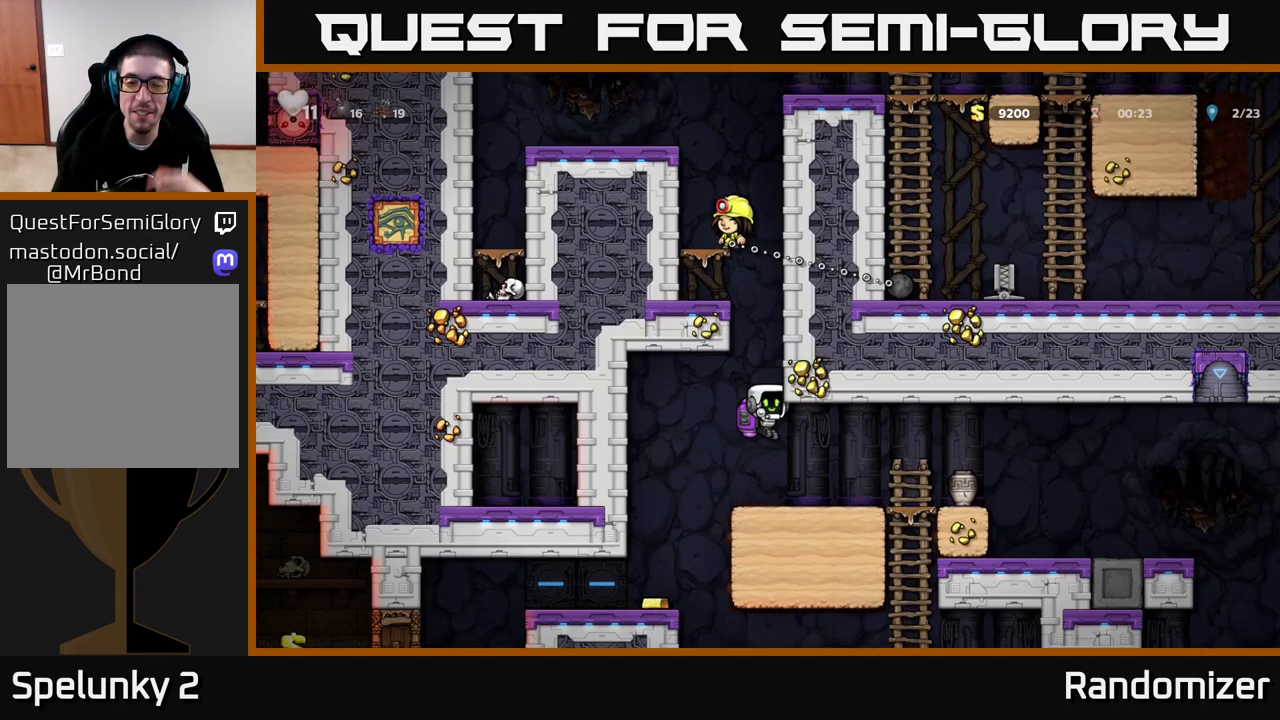
{"buttons": [], "left_stick": "center", "right_stick": "center", "events": [[100, "A", "up"]]}
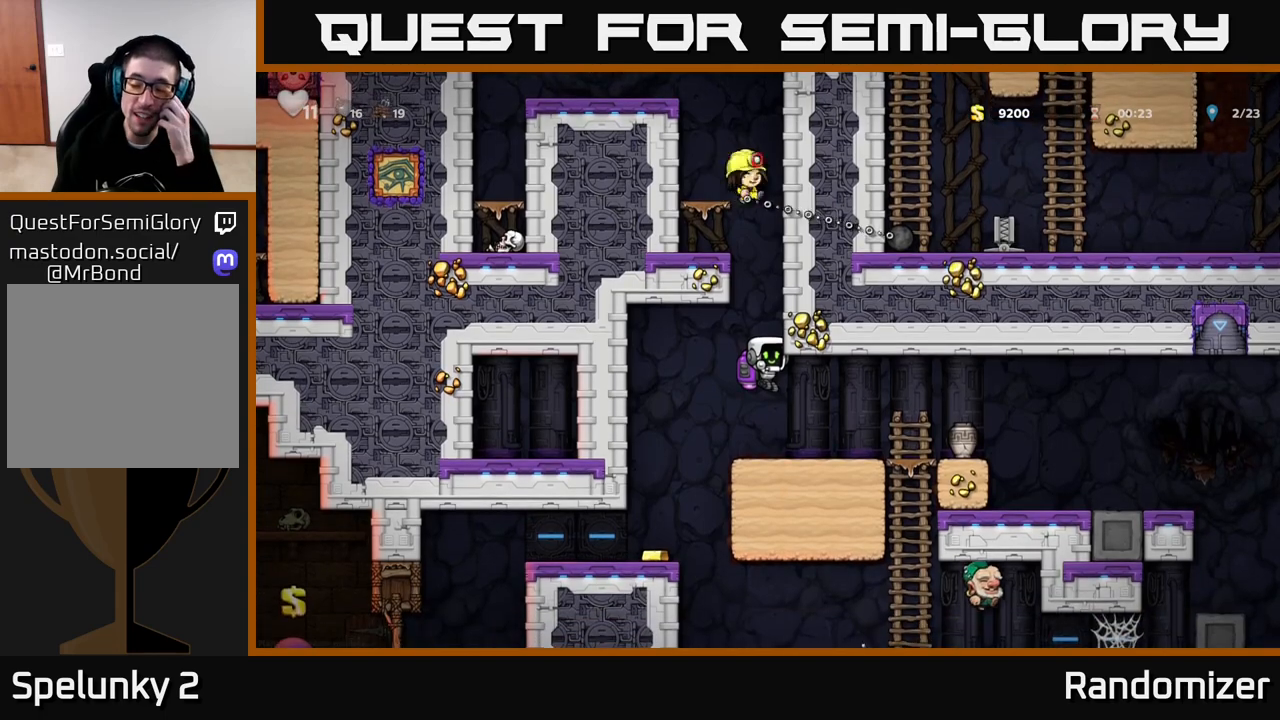
{"buttons": [], "left_stick": "center", "right_stick": "center", "events": []}
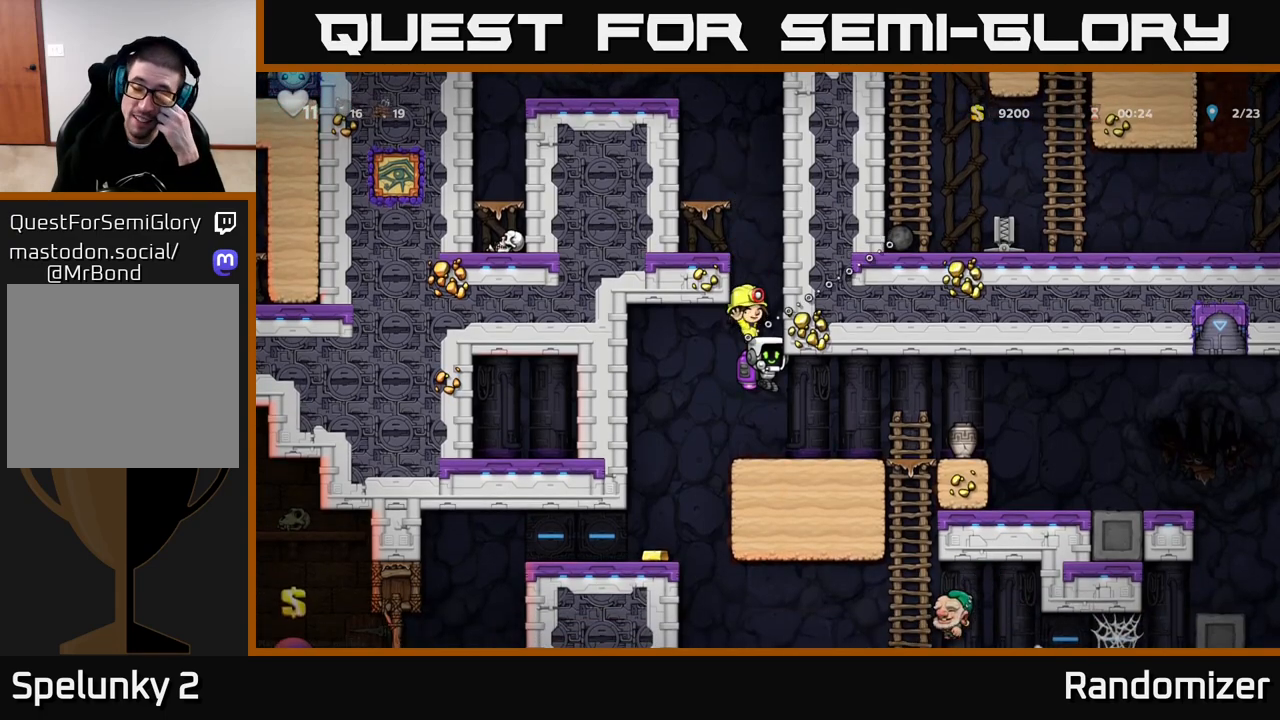
{"buttons": [], "left_stick": "center", "right_stick": "center", "events": []}
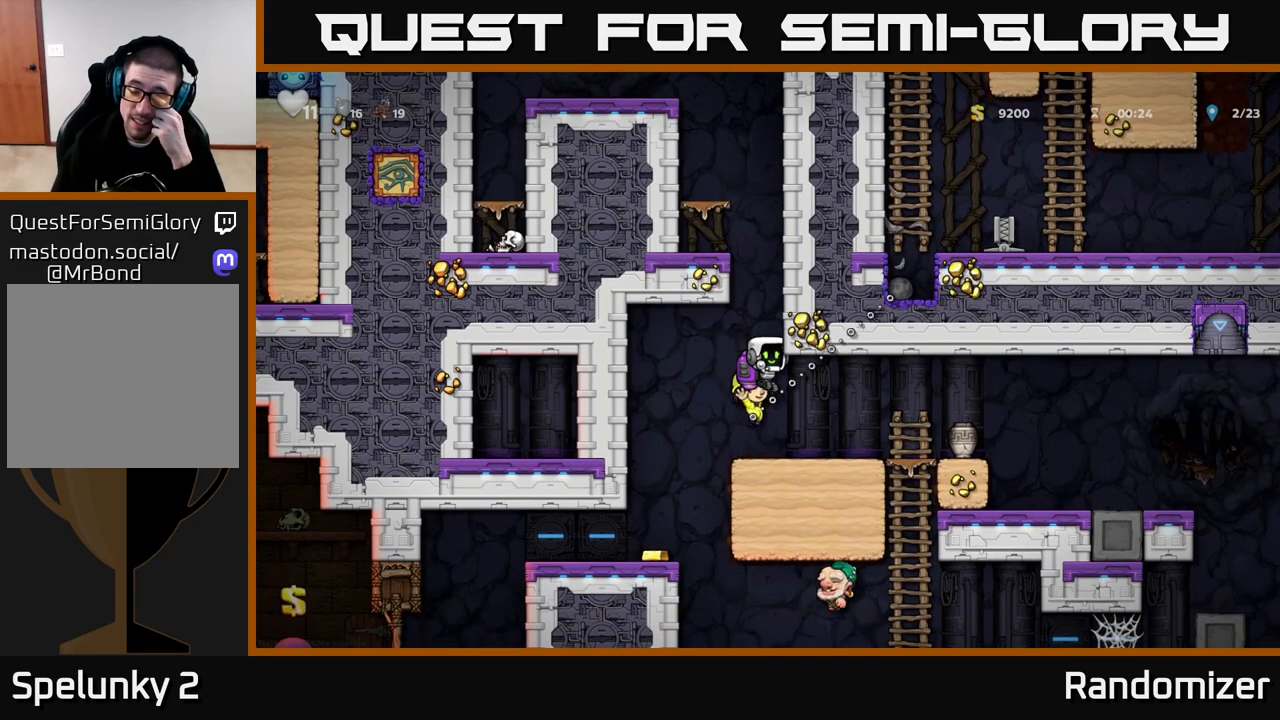
{"buttons": [], "left_stick": "center", "right_stick": "center", "events": []}
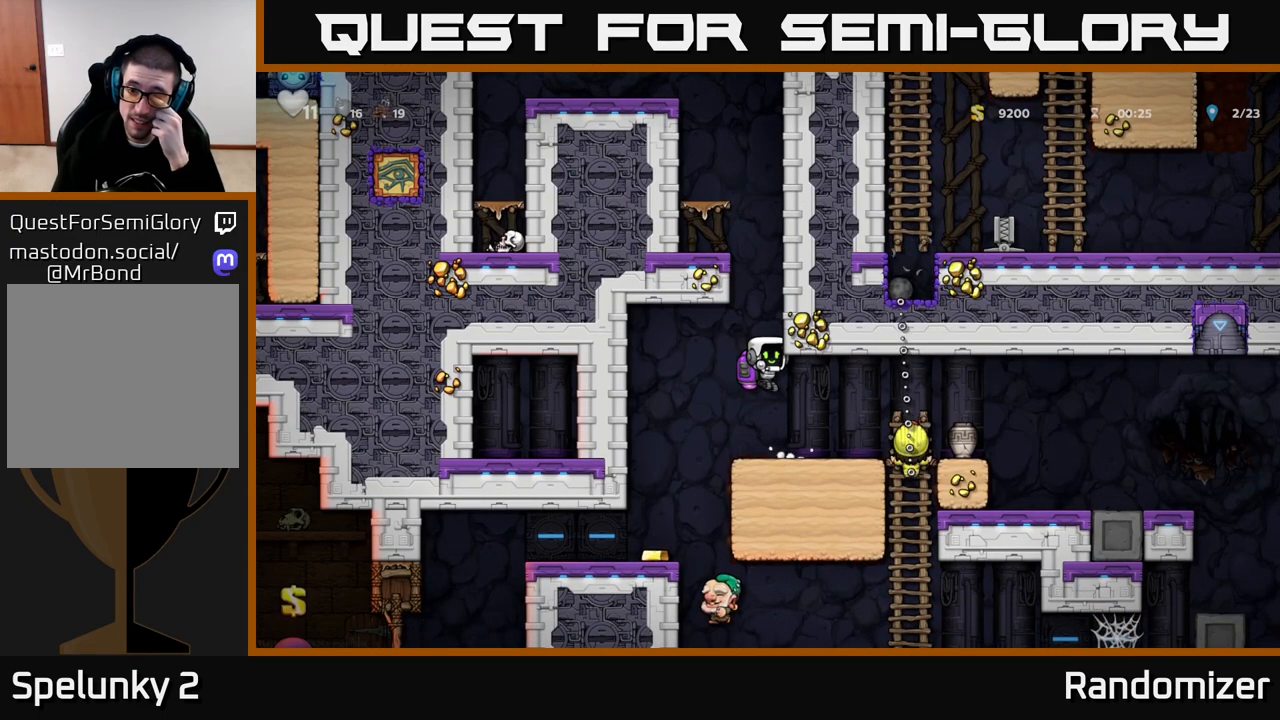
{"buttons": [], "left_stick": "center", "right_stick": "center", "events": []}
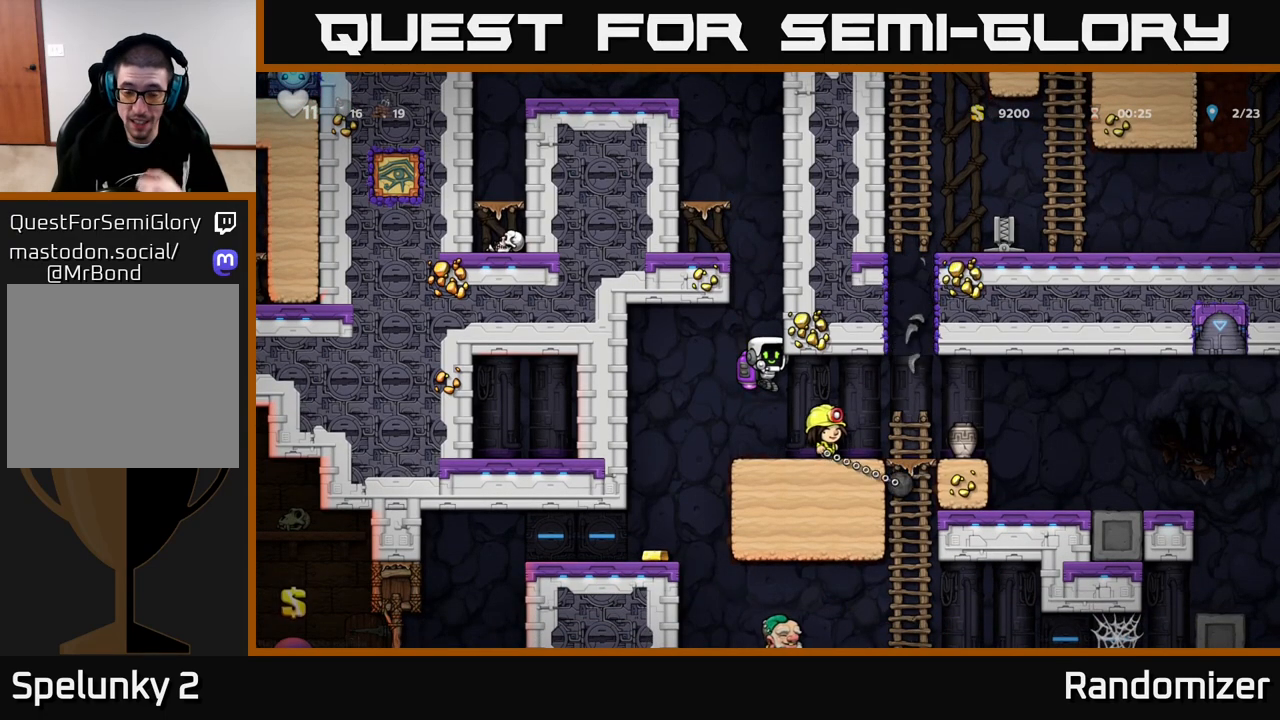
{"buttons": [], "left_stick": "center", "right_stick": "center", "events": []}